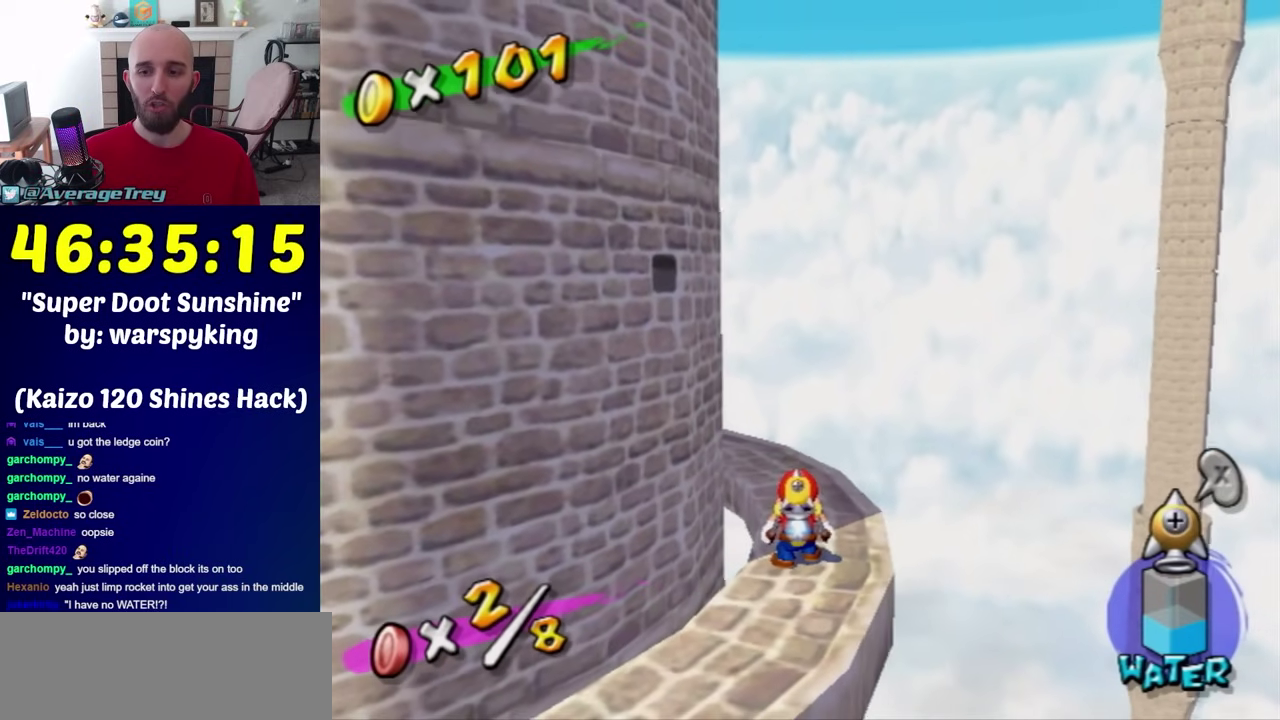
Gameplay with a controller (Nintendo layout); each line is a JSON object with the inputs held at the frame after it. "events" lists button and stick changes between this image and that frame as [ms after this image, input, new state], when the widget could be followed in between. Not read: L3 R3.
{"buttons": ["L1"], "left_stick": "center", "right_stick": "down", "events": [[317, "right_stick", "down"]]}
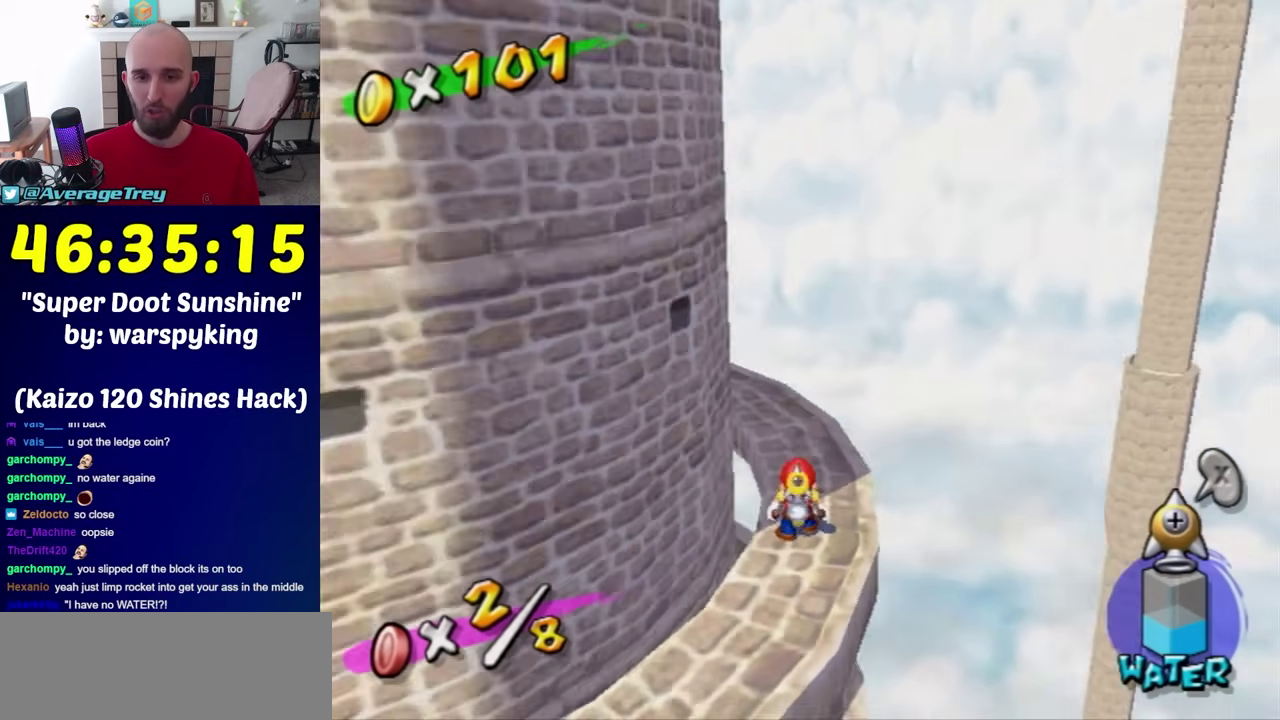
{"buttons": ["L1"], "left_stick": "center", "right_stick": "center", "events": [[33, "right_stick", "center"]]}
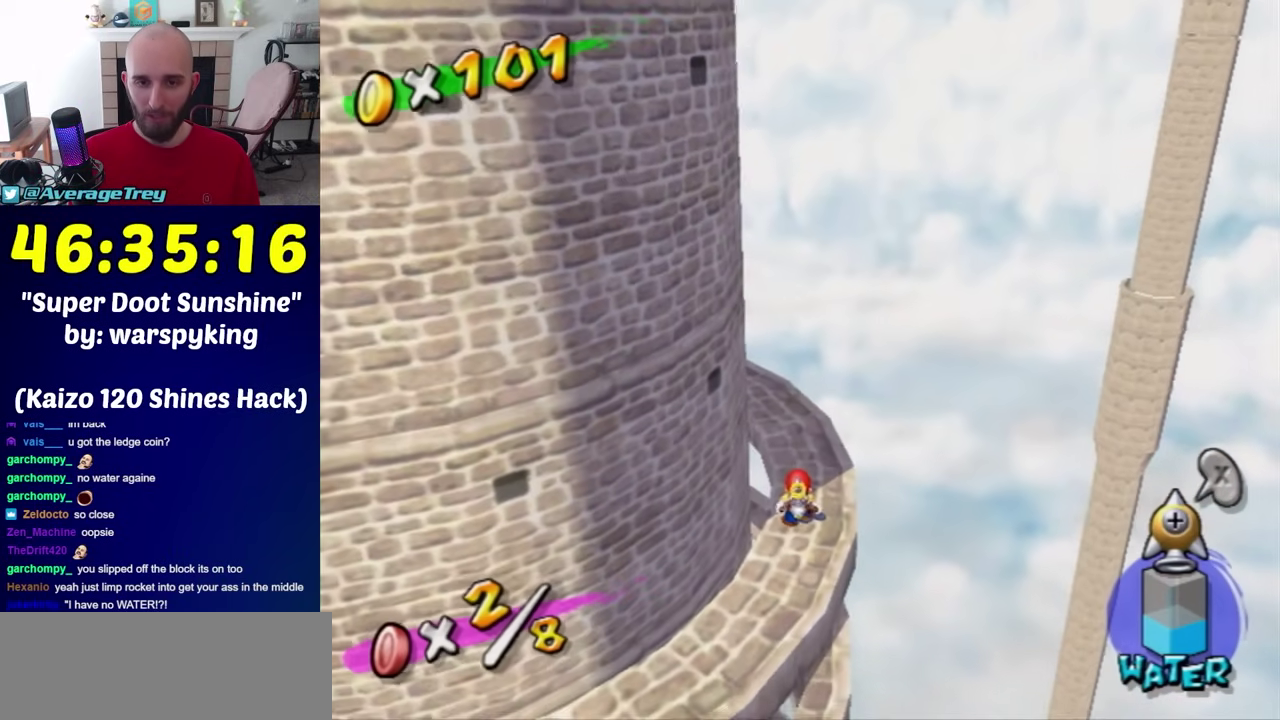
{"buttons": ["L1"], "left_stick": "center", "right_stick": "center", "events": []}
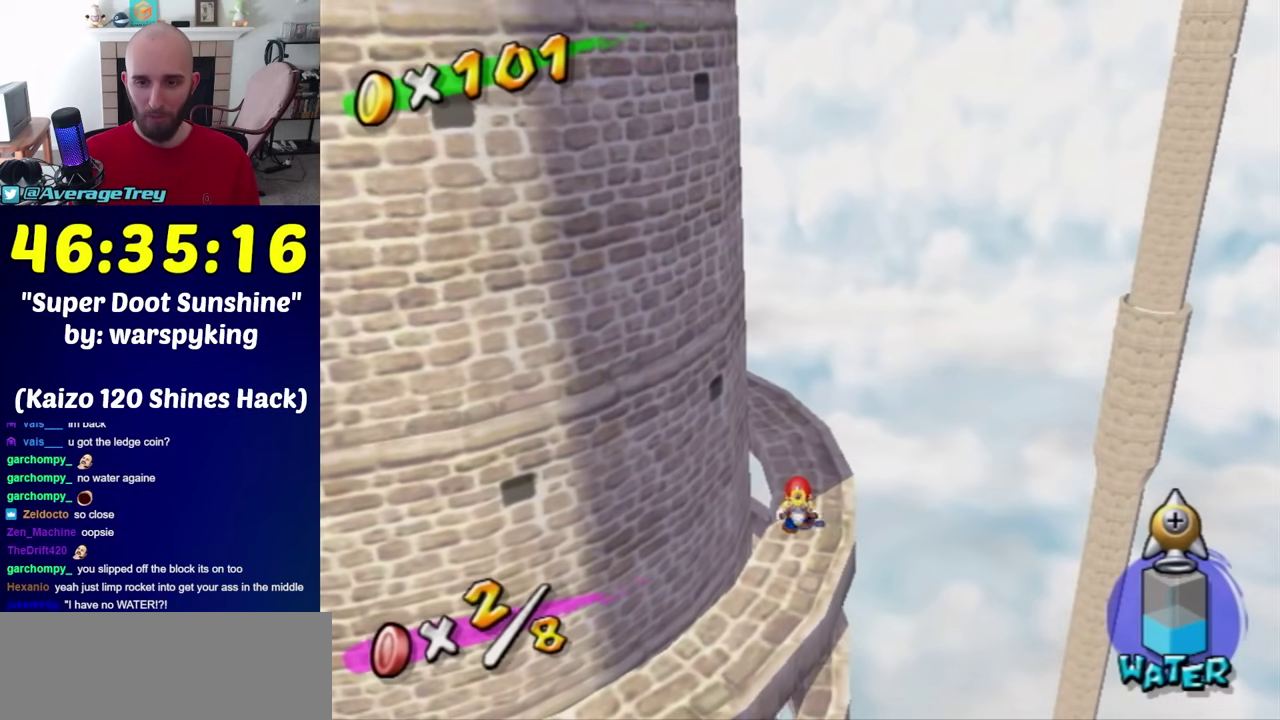
{"buttons": ["L1", "R1"], "left_stick": "left", "right_stick": "center", "events": [[100, "R1", "down"], [167, "left_stick", "right"], [467, "left_stick", "left"]]}
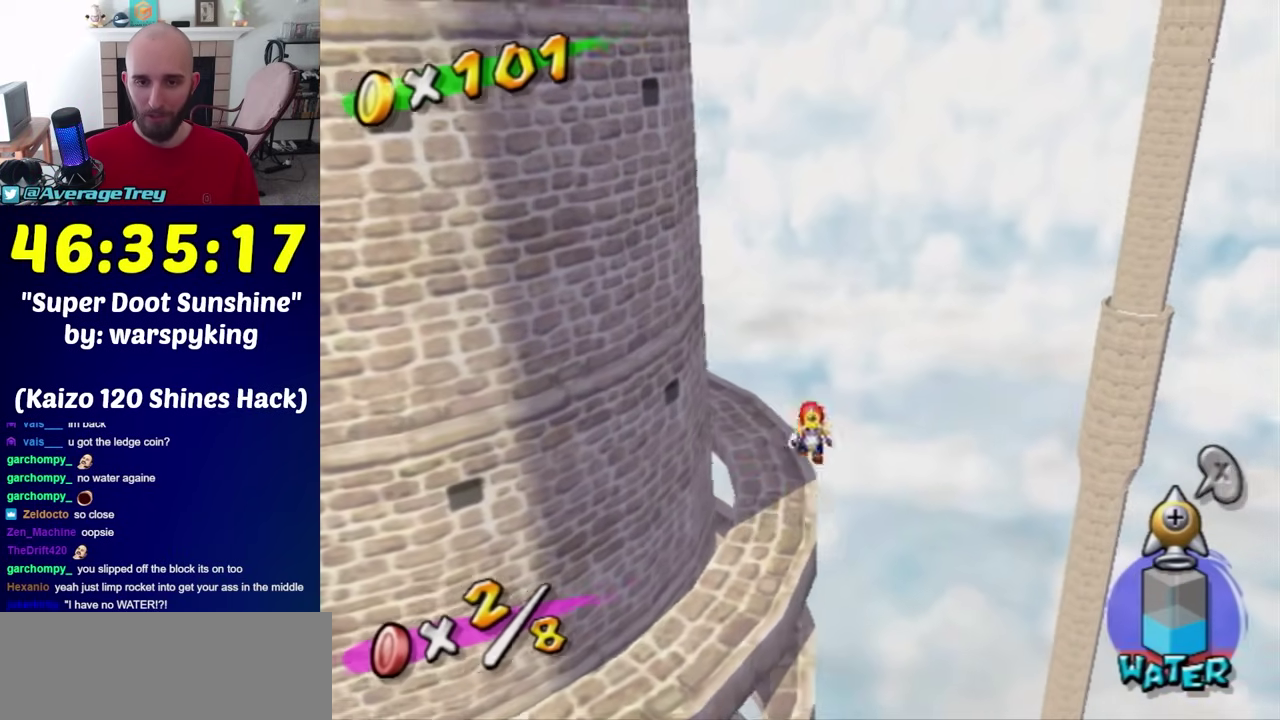
{"buttons": ["R1"], "left_stick": "left", "right_stick": "center", "events": [[133, "left_stick", "center"], [450, "left_stick", "left"], [467, "L1", "up"]]}
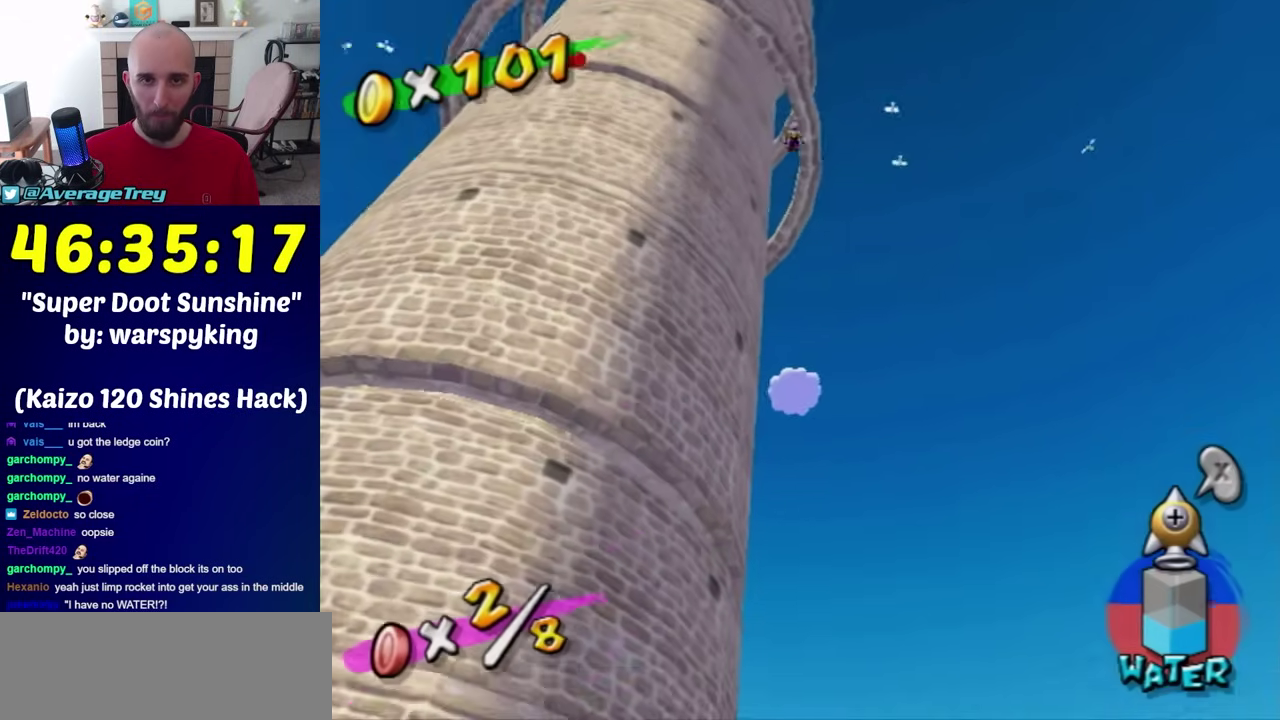
{"buttons": ["R1"], "left_stick": "left", "right_stick": "down", "events": [[500, "right_stick", "down"]]}
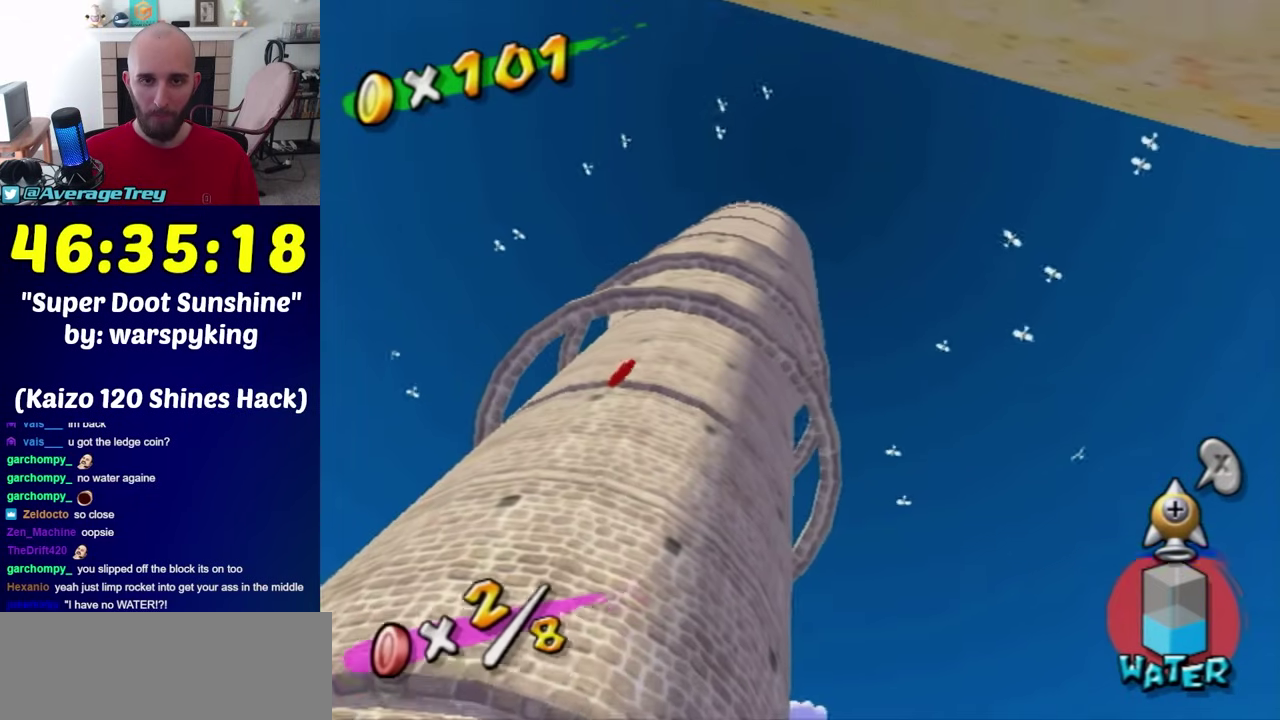
{"buttons": ["R1"], "left_stick": "left", "right_stick": "down", "events": []}
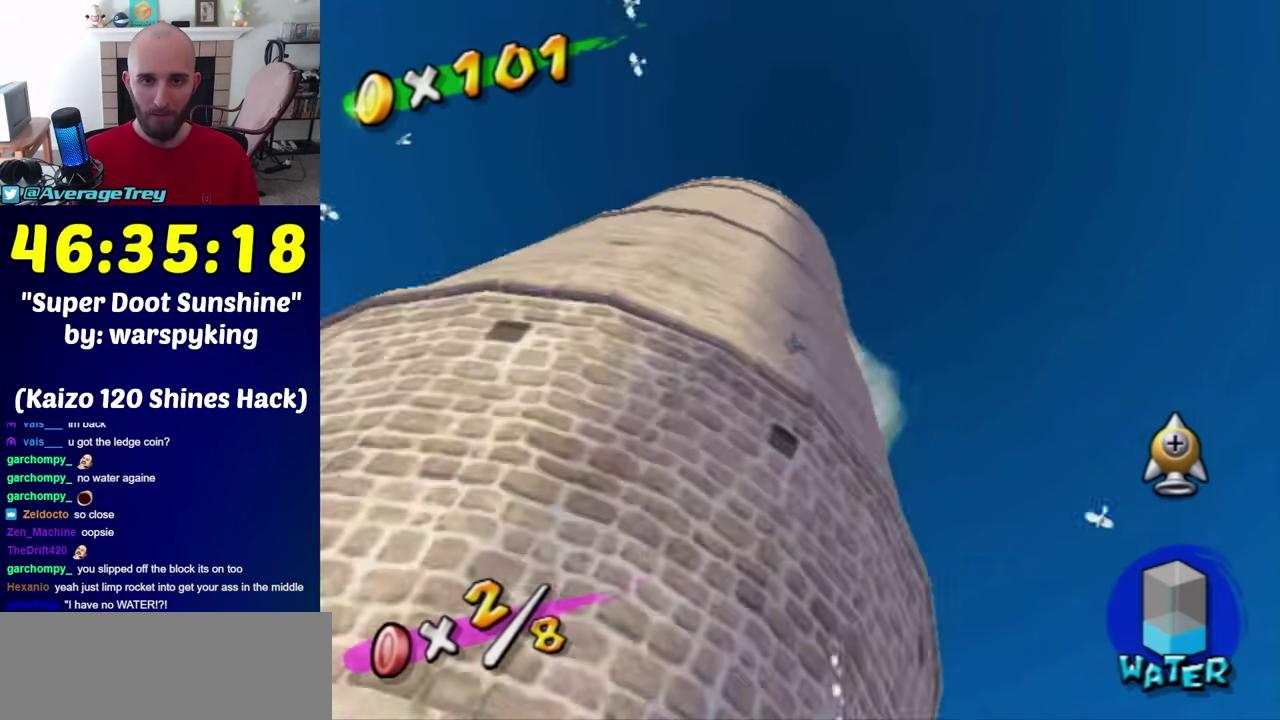
{"buttons": [], "left_stick": "left", "right_stick": "center", "events": [[100, "R1", "up"], [217, "right_stick", "center"]]}
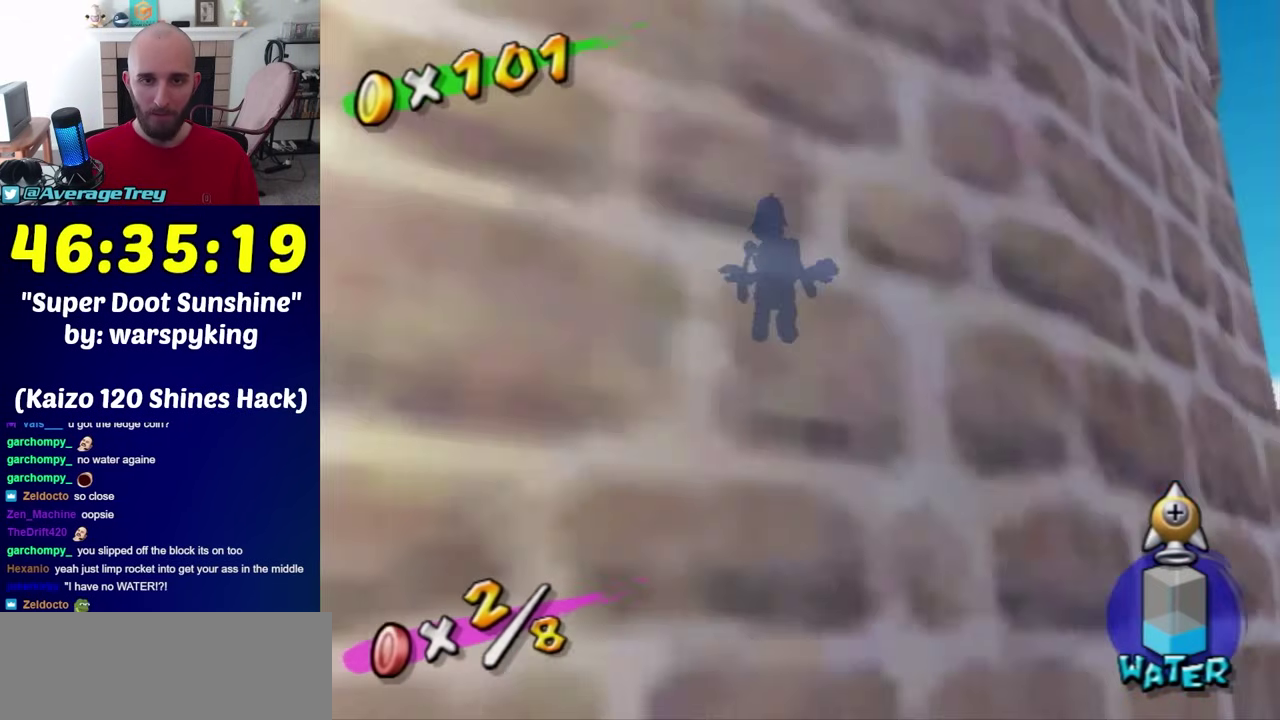
{"buttons": [], "left_stick": "center", "right_stick": "center", "events": [[467, "left_stick", "center"]]}
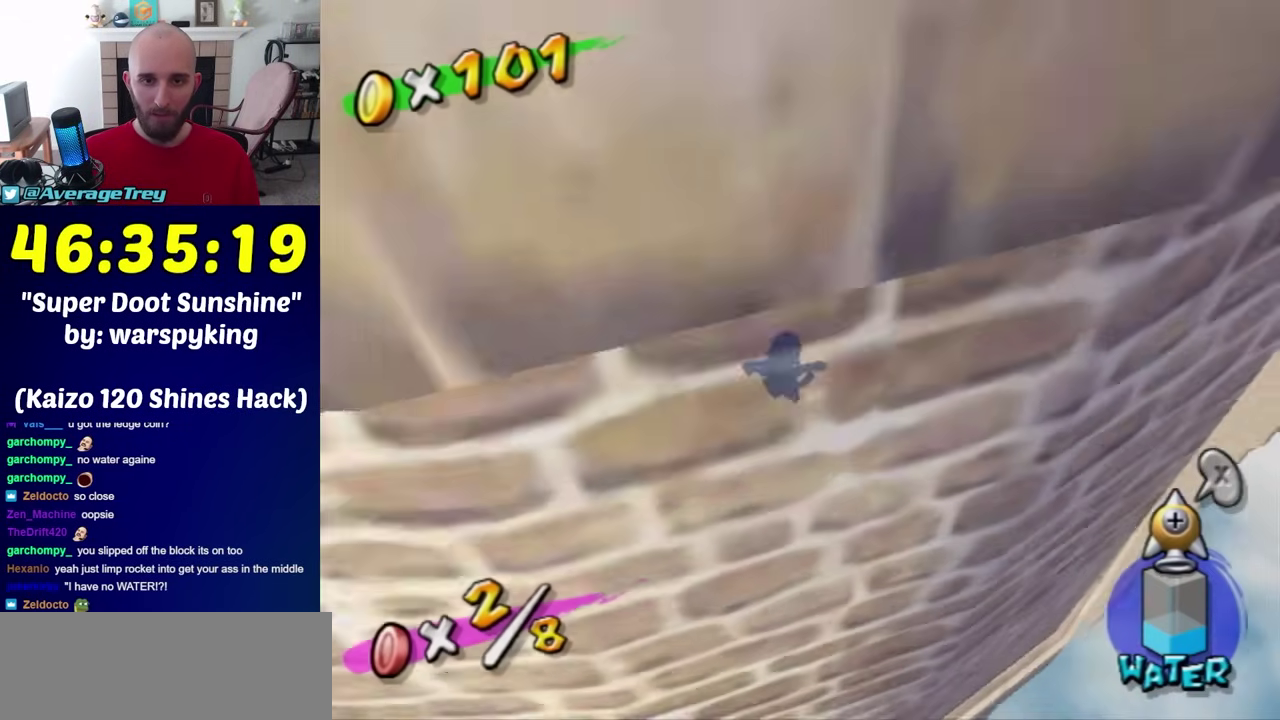
{"buttons": [], "left_stick": "up-left", "right_stick": "center", "events": [[67, "left_stick", "left"], [217, "left_stick", "center"], [350, "left_stick", "left"], [467, "left_stick", "up-left"]]}
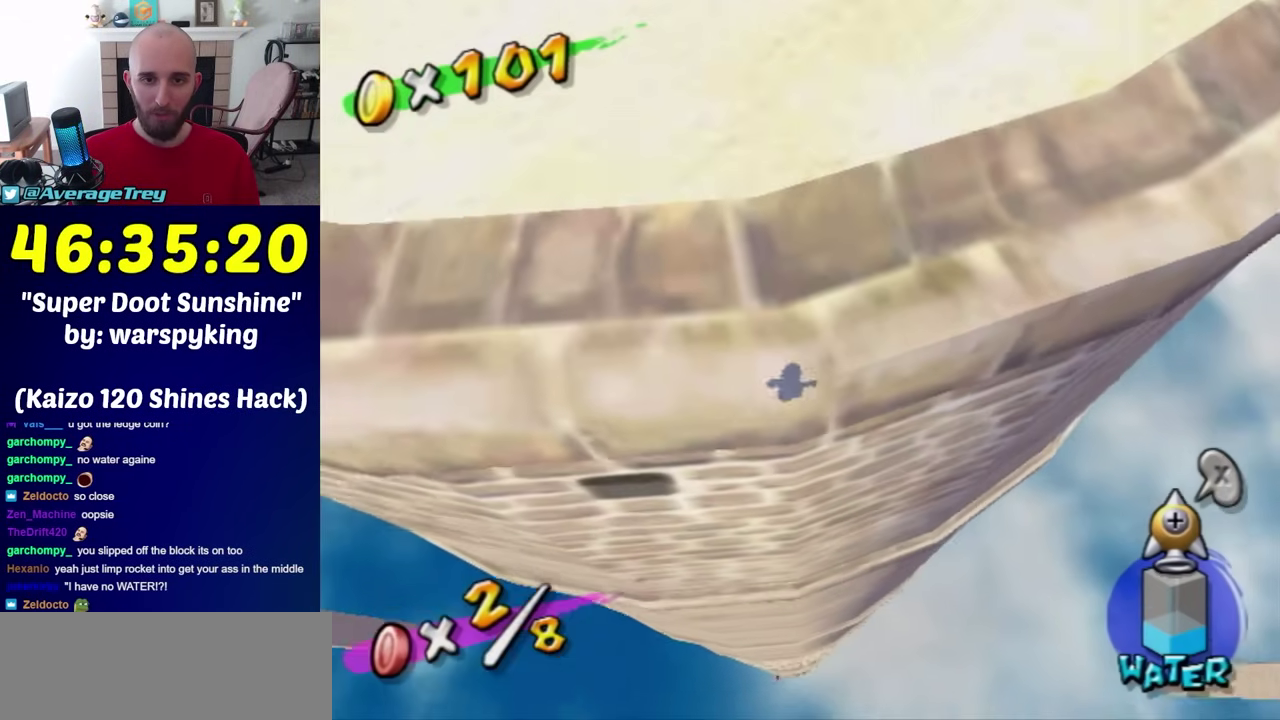
{"buttons": ["Y"], "left_stick": "up", "right_stick": "center", "events": [[317, "left_stick", "up"], [417, "Y", "down"]]}
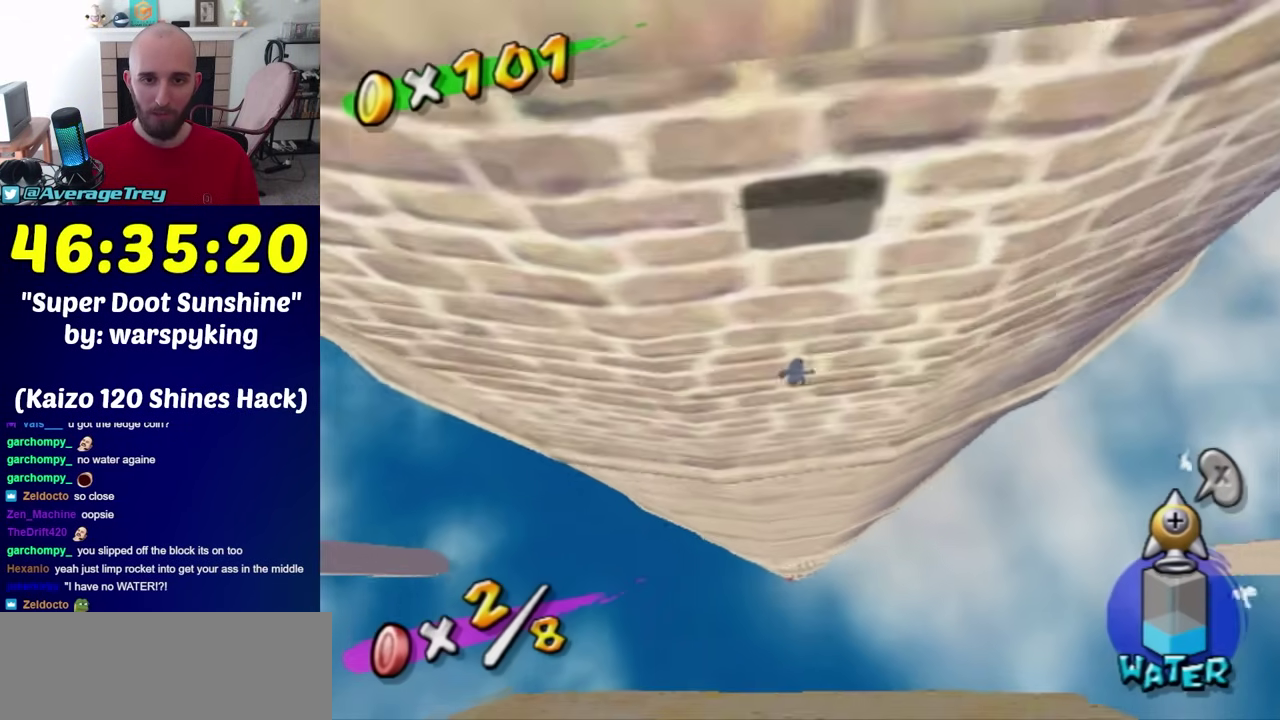
{"buttons": [], "left_stick": "center", "right_stick": "center", "events": [[67, "Y", "up"], [450, "left_stick", "center"]]}
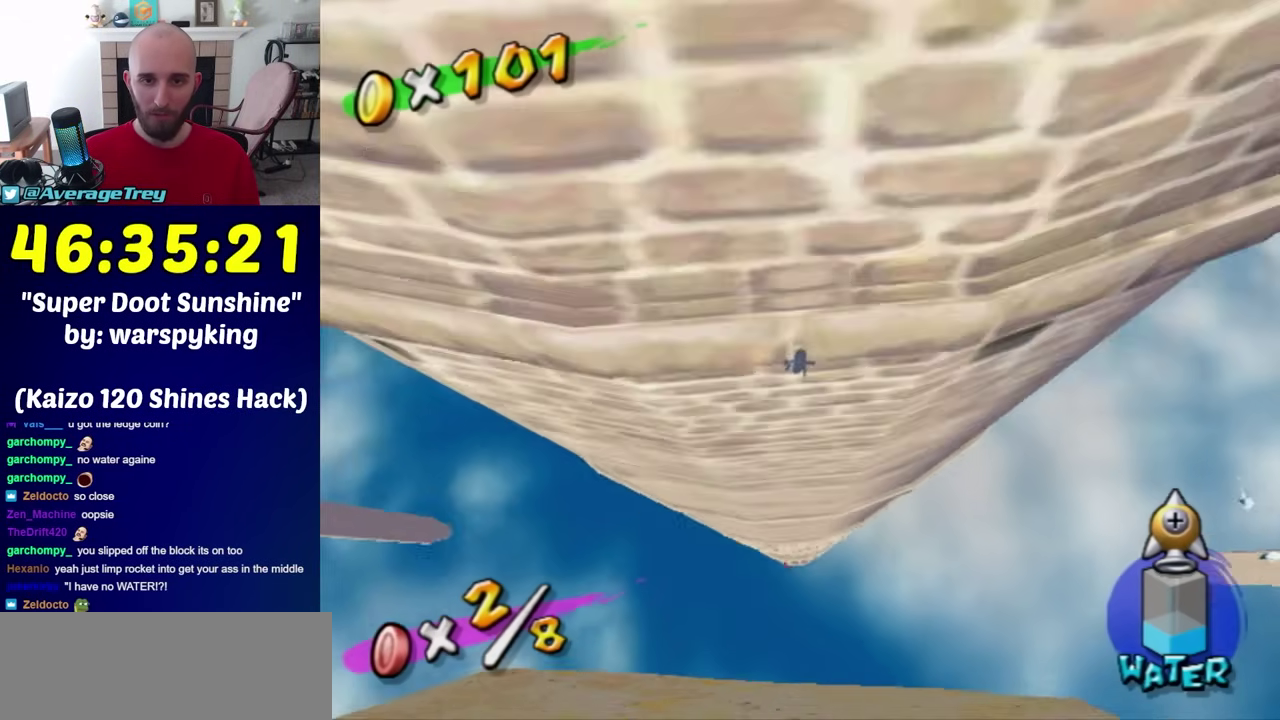
{"buttons": [], "left_stick": "left", "right_stick": "center", "events": [[67, "left_stick", "down-left"], [483, "left_stick", "left"]]}
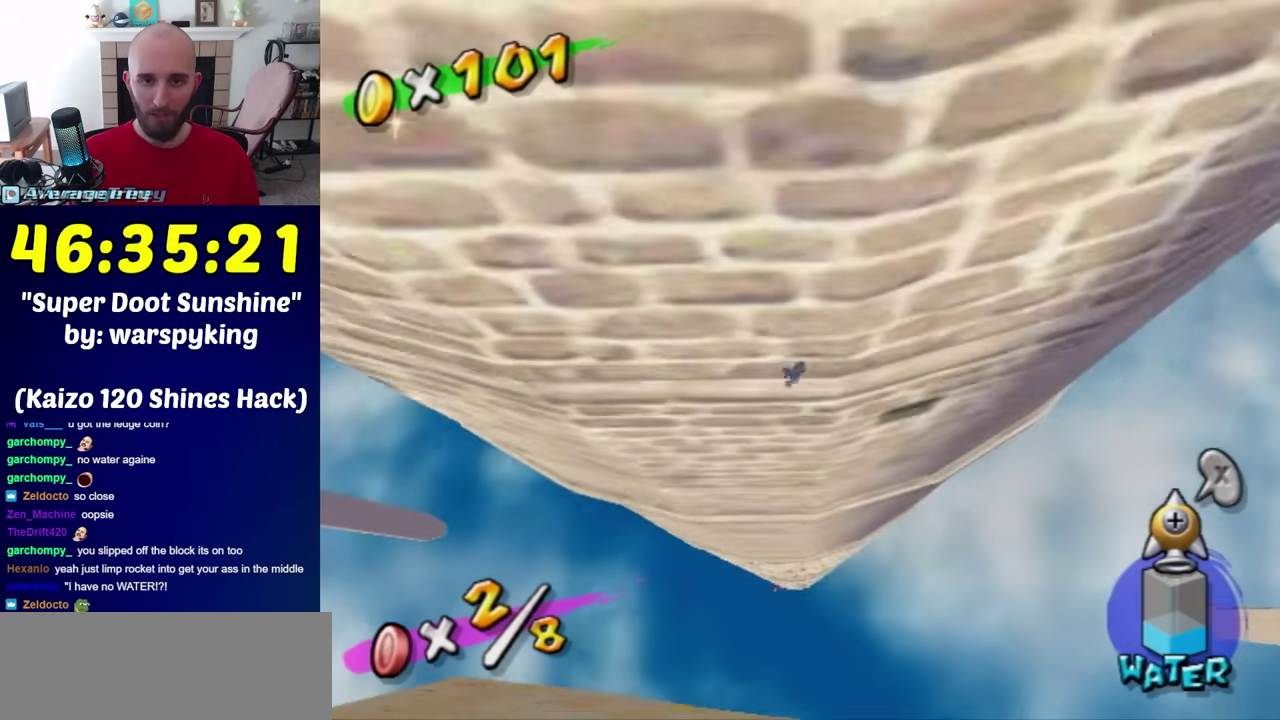
{"buttons": [], "left_stick": "center", "right_stick": "center", "events": [[33, "left_stick", "center"], [250, "left_stick", "left"], [283, "right_stick", "left"], [383, "left_stick", "center"], [450, "right_stick", "center"]]}
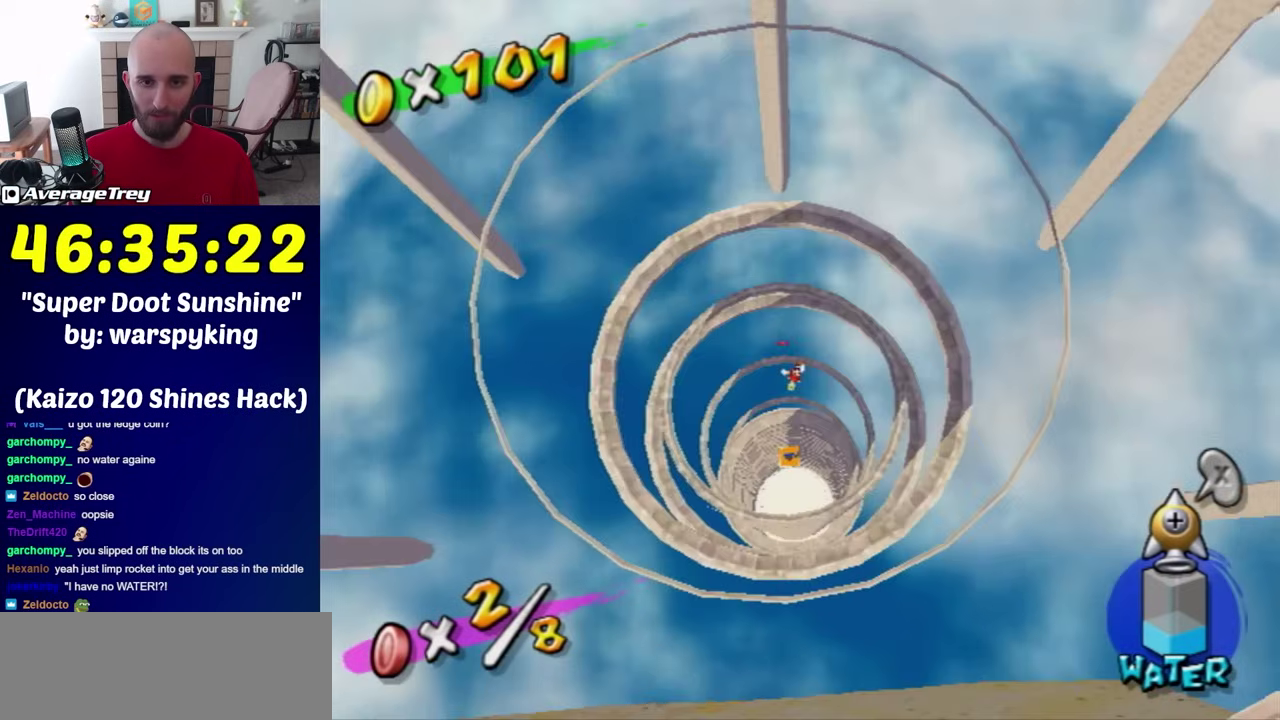
{"buttons": [], "left_stick": "down-left", "right_stick": "center", "events": [[133, "left_stick", "down"], [283, "left_stick", "center"], [450, "left_stick", "down-left"]]}
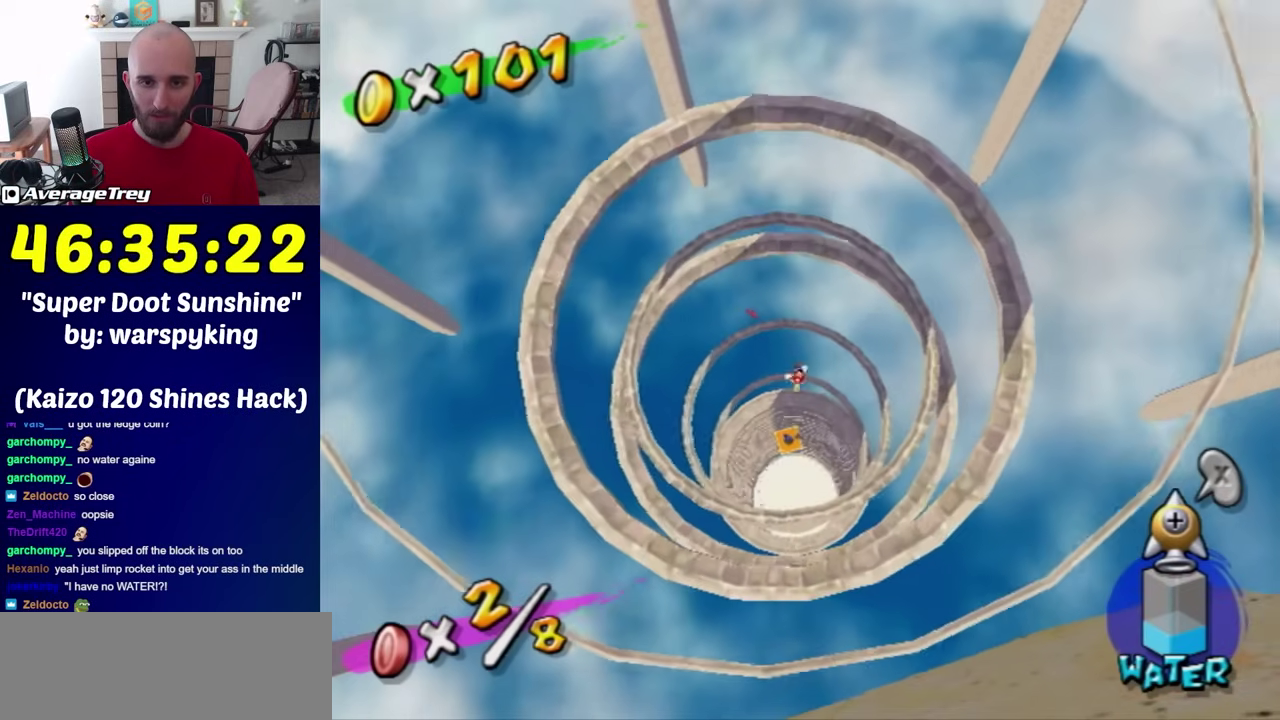
{"buttons": [], "left_stick": "up-left", "right_stick": "center", "events": [[100, "left_stick", "center"], [417, "left_stick", "up-left"]]}
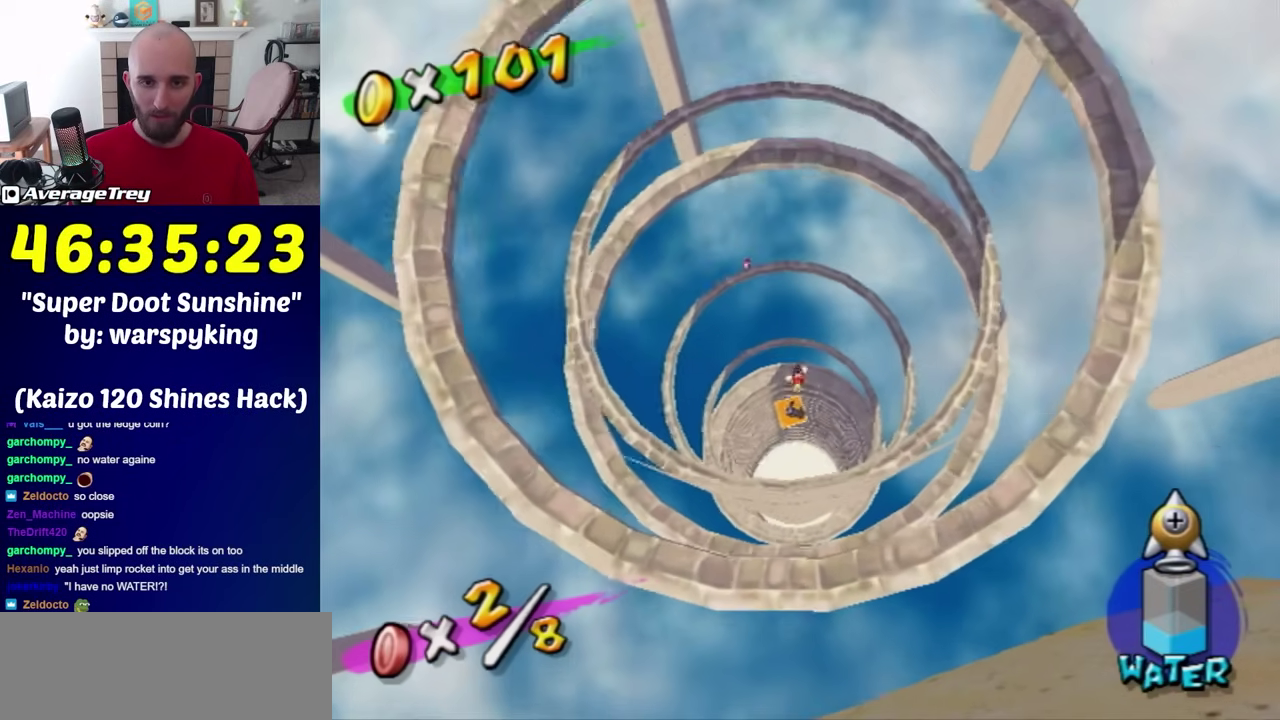
{"buttons": [], "left_stick": "up-left", "right_stick": "center", "events": [[100, "left_stick", "center"], [200, "left_stick", "up-left"]]}
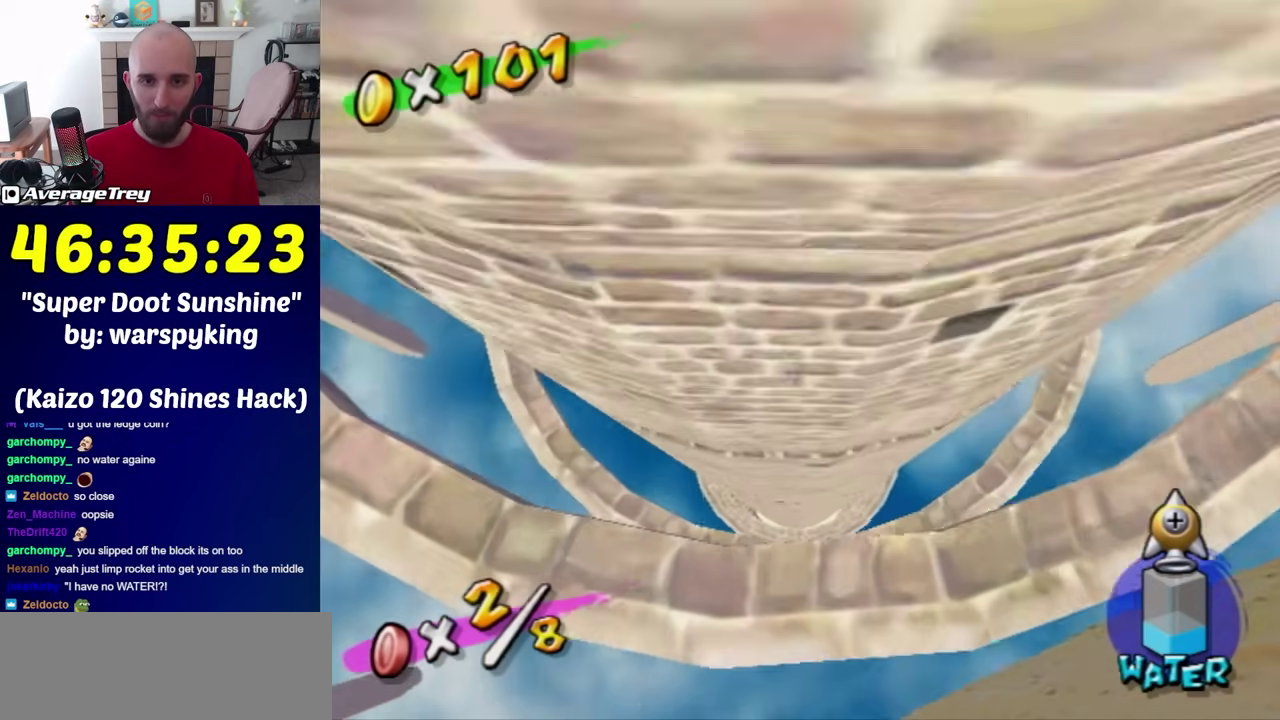
{"buttons": [], "left_stick": "center", "right_stick": "center", "events": [[100, "left_stick", "center"]]}